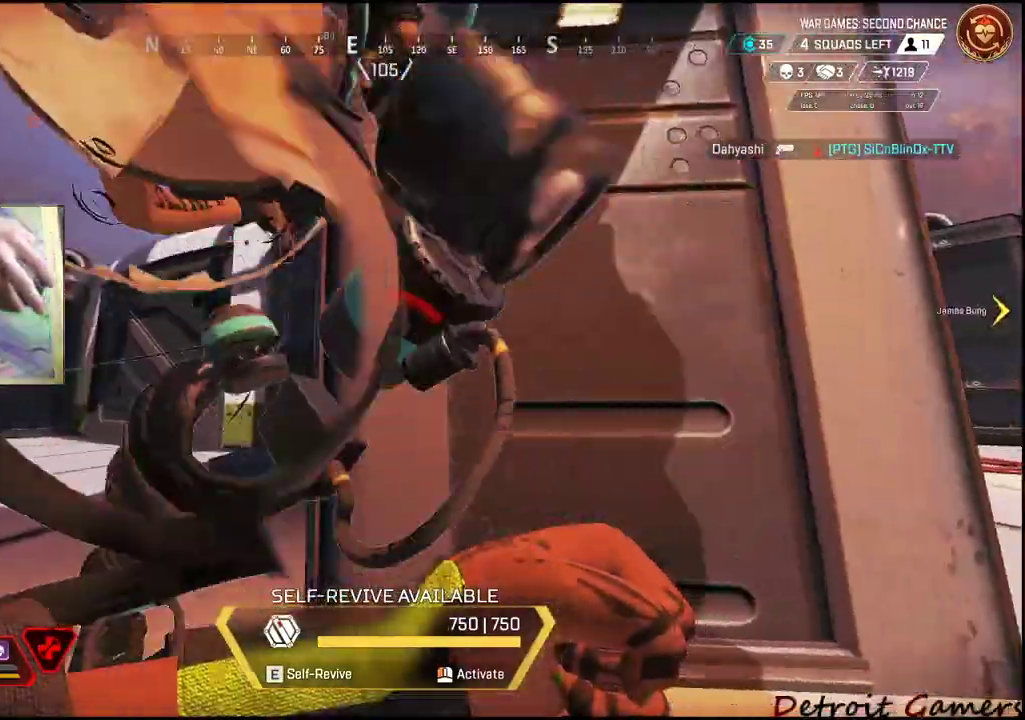
Gameplay with keyboard and mouse; each line is a JSON object with the keys and mouse buttons held at the frame after it. "events" lists presses ("down") and releases ("up") of "1", "2", "3", "4", "5", "a", "alt", "c", "caps_lock", "ctrl", "d", "e", "f", "g", "q", "r", "s", "shift", "space", "t", "tab", "v", "w", "x", "z", "mouse_left", "mouse_wheel" and "mouse_right" between this image and that frame as [ms after this image, input, new state], when the widget could be followed in between. "mouse_left", "mouse_wheel", "mouse_right" = the "left", "wheel", "right" buttons of the "mouse" list. No other keys are recorded. "wheel" means that the mouse wheel is clicked or scrolled. Not read: mouse_move.
{"keys": ["w"], "mouse": [], "events": [[100, "a", "up"]]}
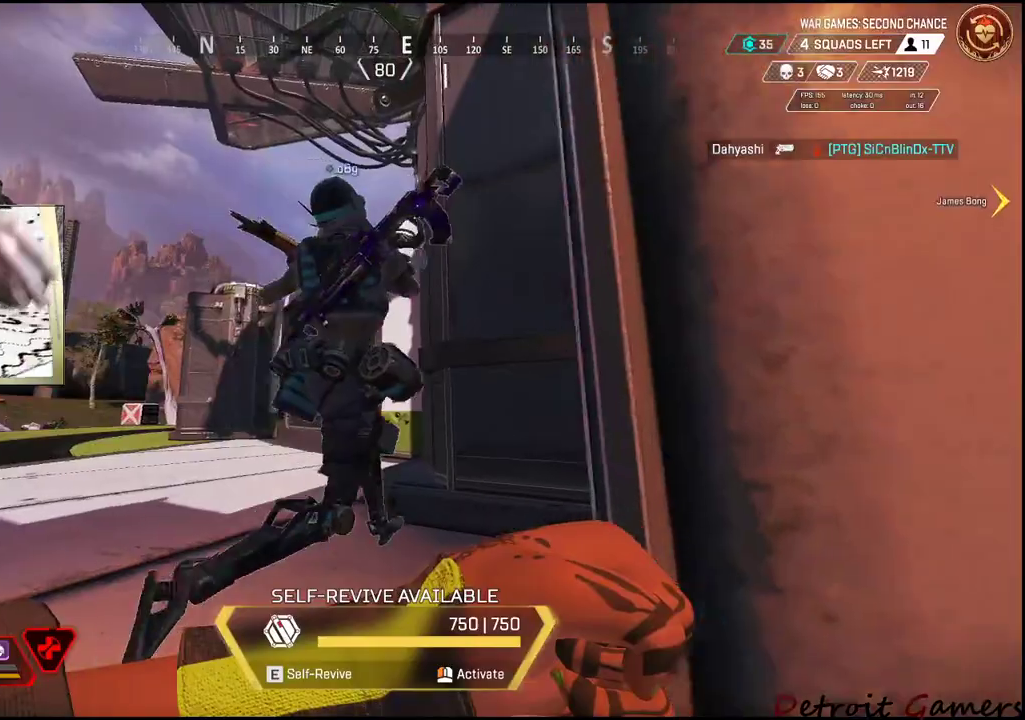
{"keys": ["w"], "mouse": [], "events": []}
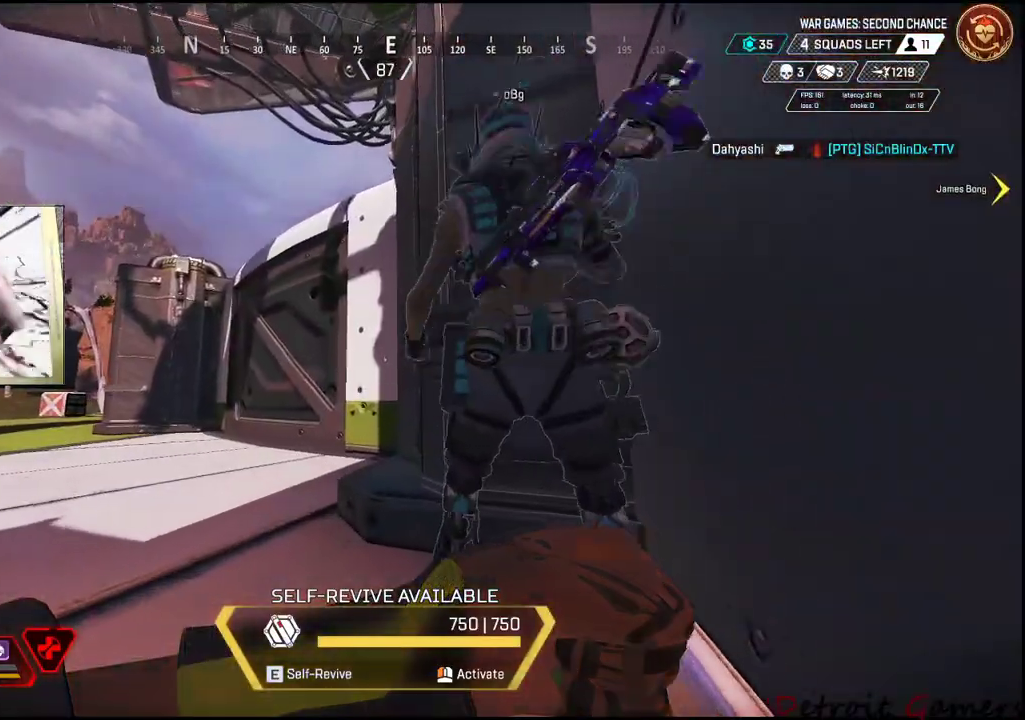
{"keys": ["d", "w"], "mouse": [], "events": [[284, "d", "down"]]}
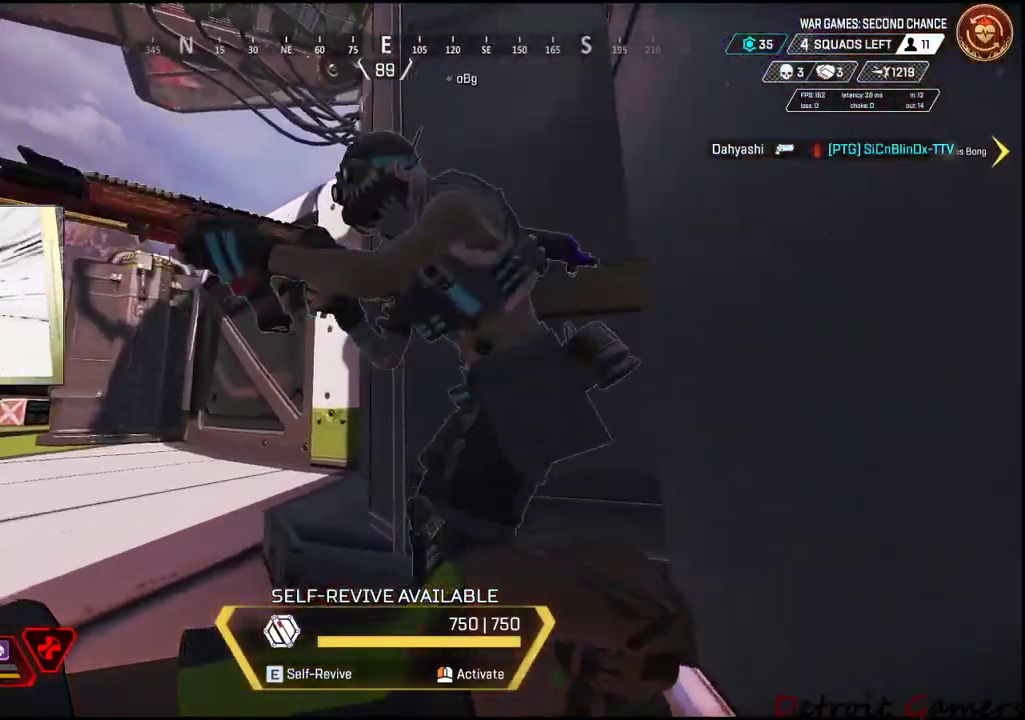
{"keys": ["d", "s"], "mouse": [], "events": [[384, "w", "up"], [484, "s", "down"]]}
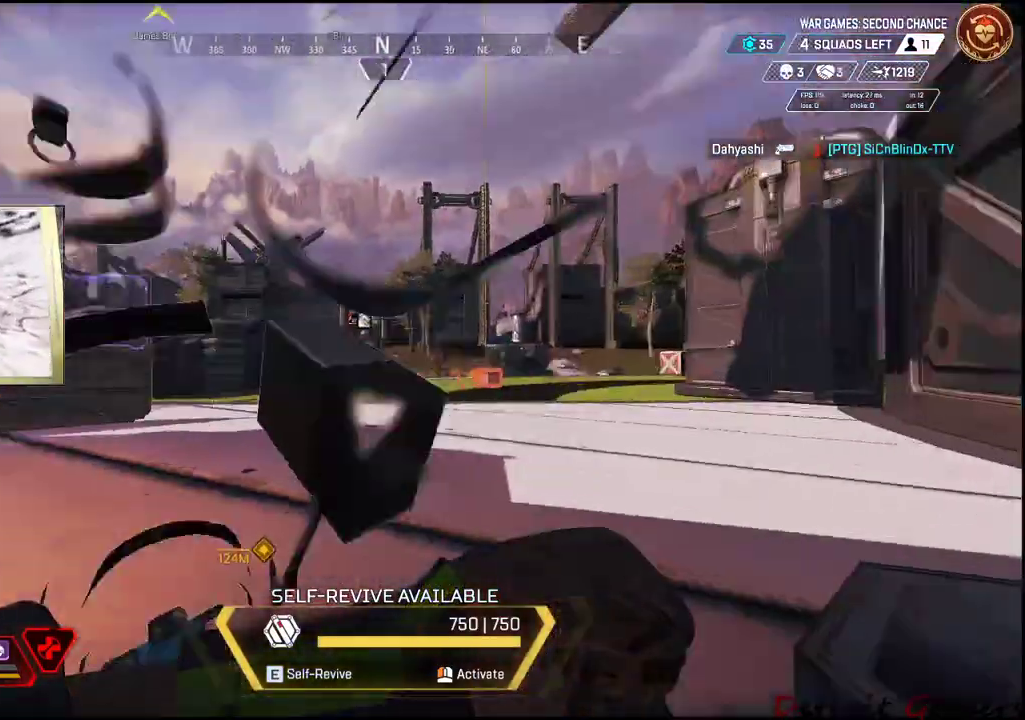
{"keys": ["a", "s"], "mouse": [], "events": [[167, "d", "up"], [400, "a", "down"]]}
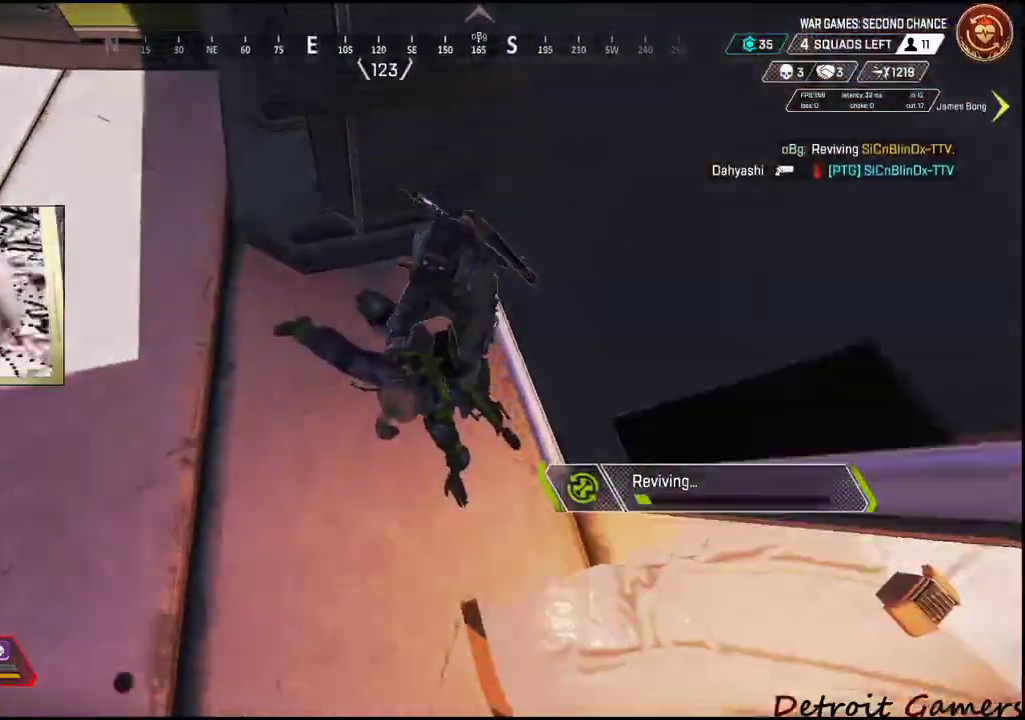
{"keys": [], "mouse": [], "events": [[134, "a", "up"], [234, "s", "up"]]}
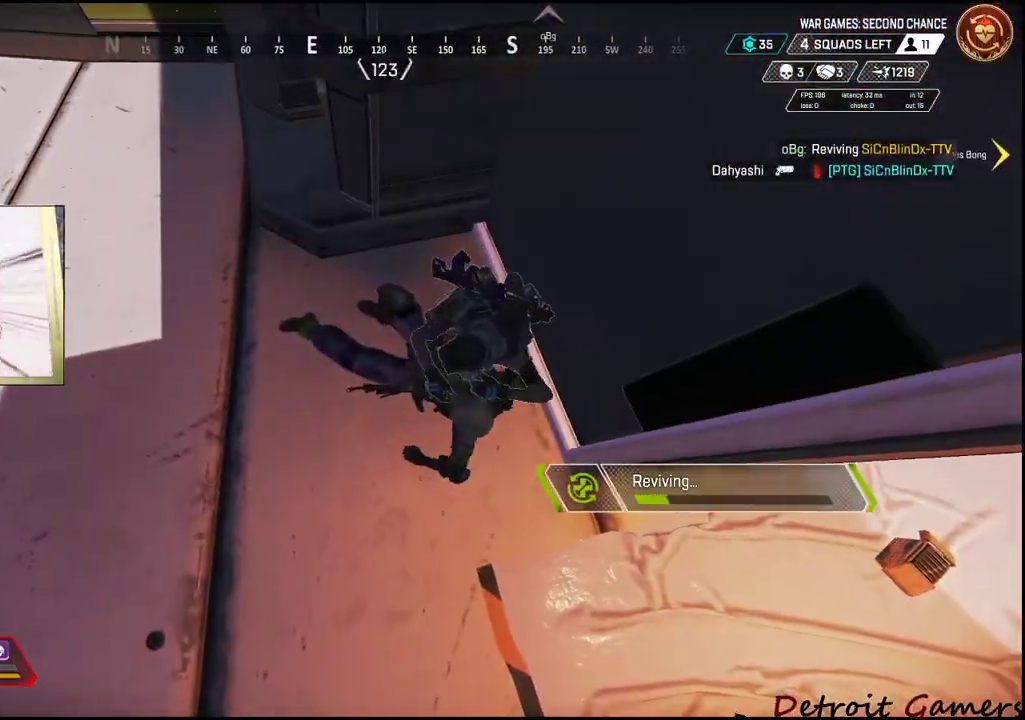
{"keys": [], "mouse": [], "events": []}
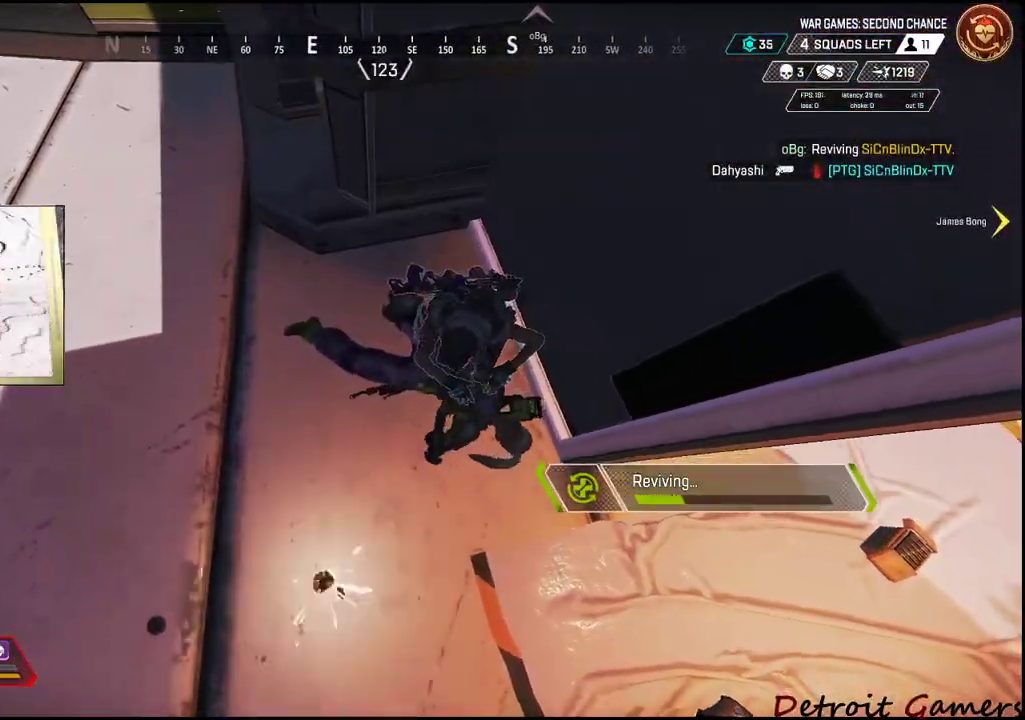
{"keys": [], "mouse": [], "events": []}
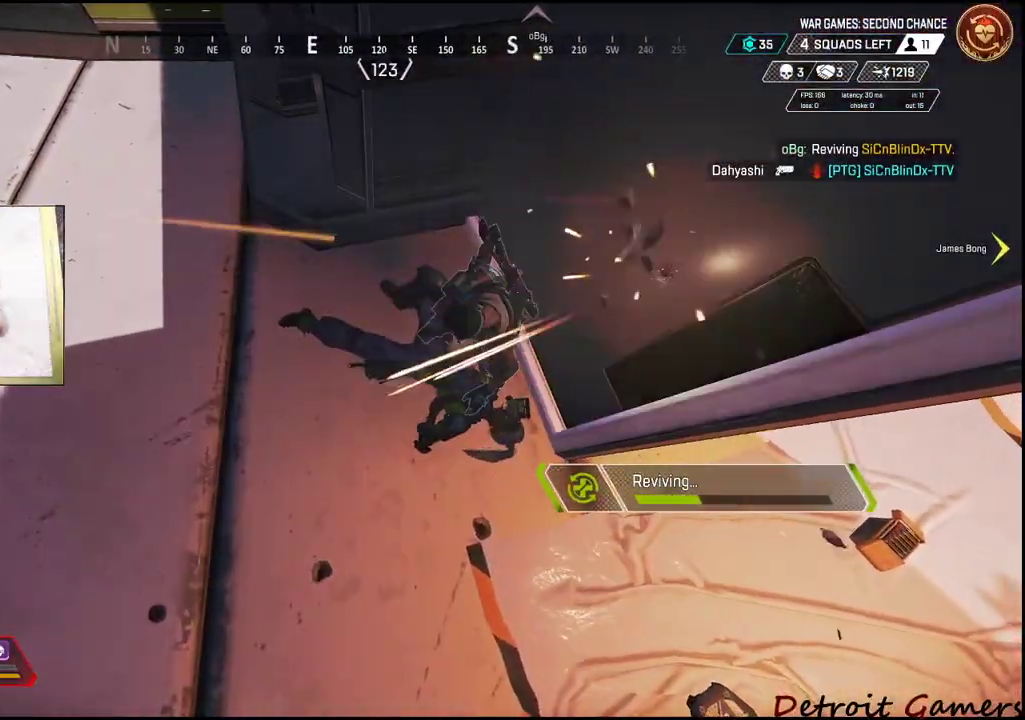
{"keys": [], "mouse": [], "events": [[134, "d", "down"], [184, "w", "down"], [284, "d", "up"], [317, "w", "up"]]}
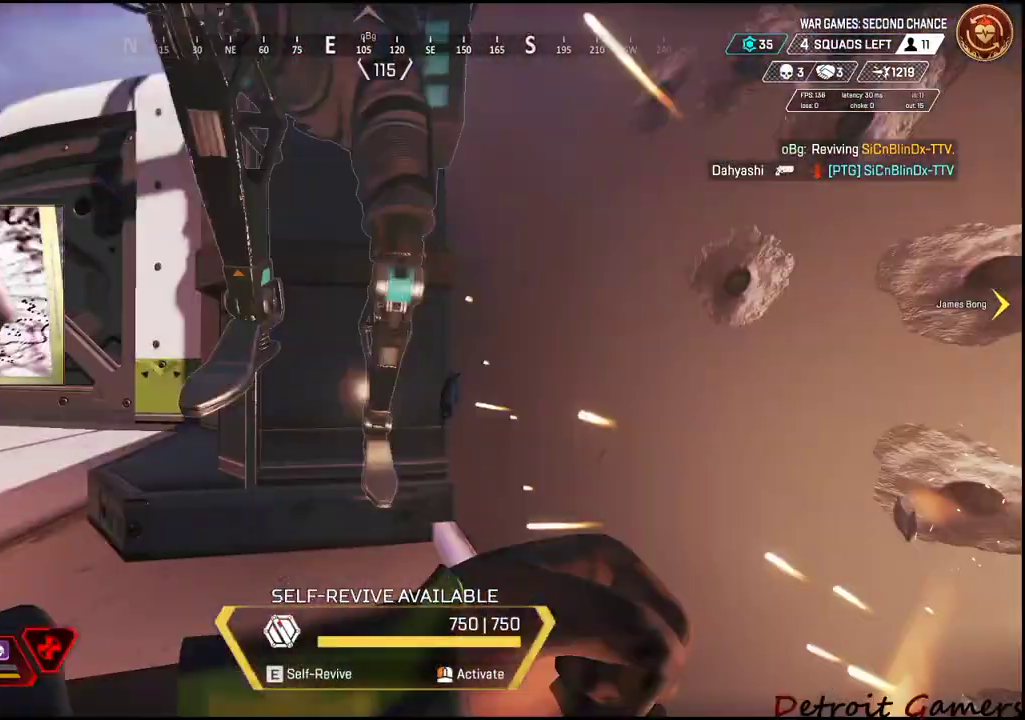
{"keys": ["d"], "mouse": ["left"], "events": [[67, "w", "down"], [100, "d", "down"], [150, "w", "up"], [334, "mouse_left", "down"]]}
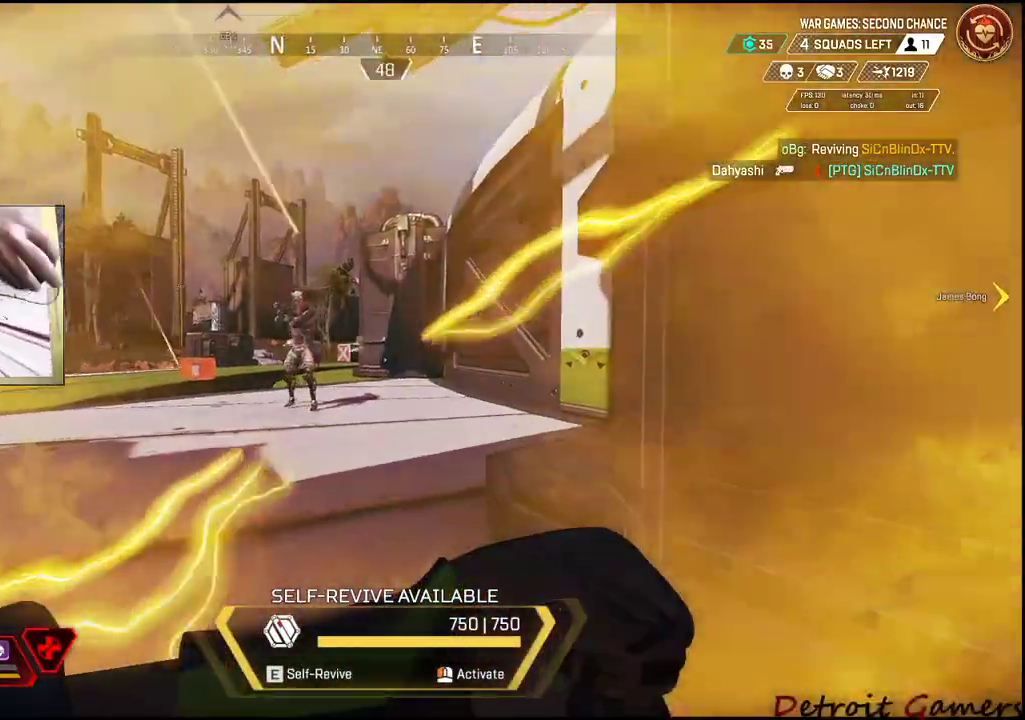
{"keys": ["d", "s"], "mouse": [], "events": [[250, "w", "down"], [350, "w", "up"], [400, "mouse_left", "up"], [450, "s", "down"]]}
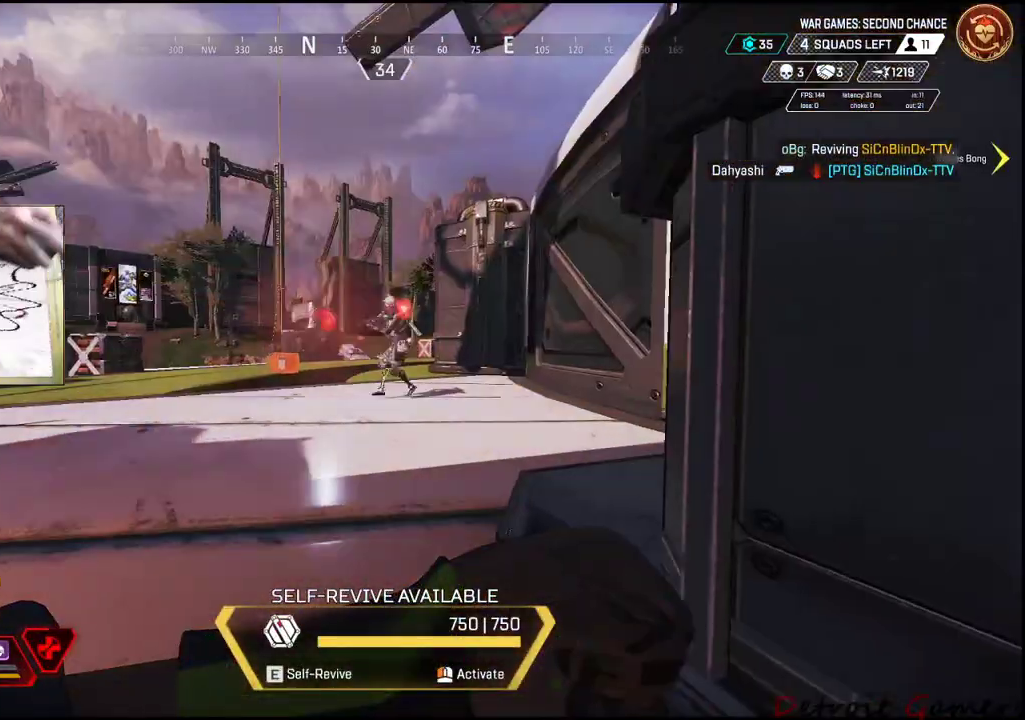
{"keys": ["s"], "mouse": [], "events": [[134, "d", "up"]]}
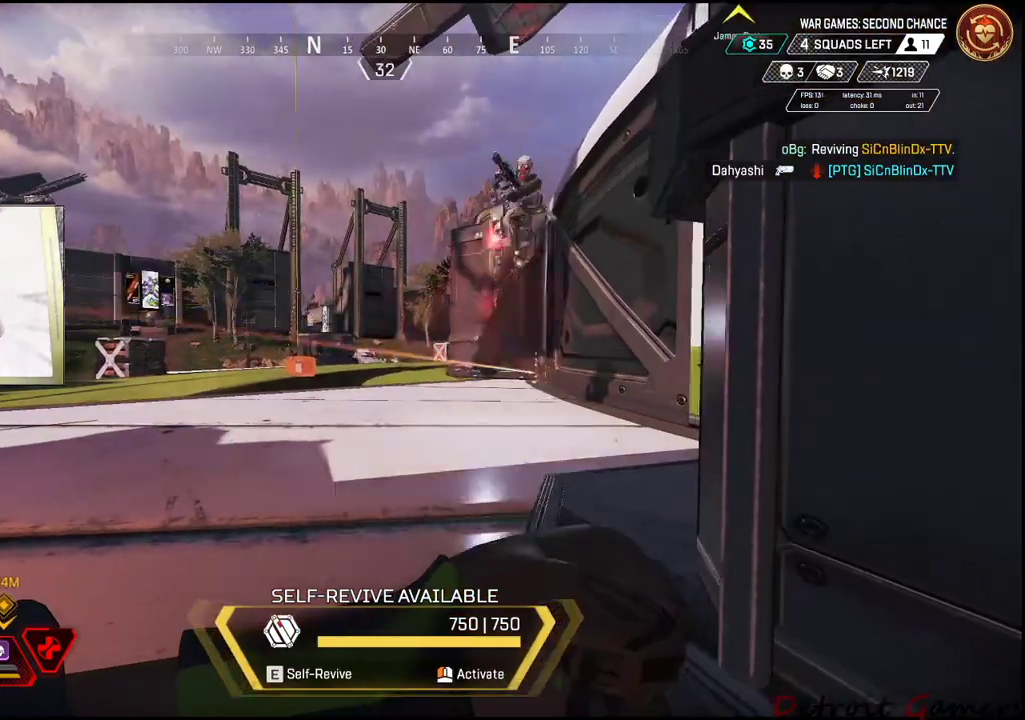
{"keys": ["e"], "mouse": [], "events": [[17, "e", "down"], [100, "s", "up"]]}
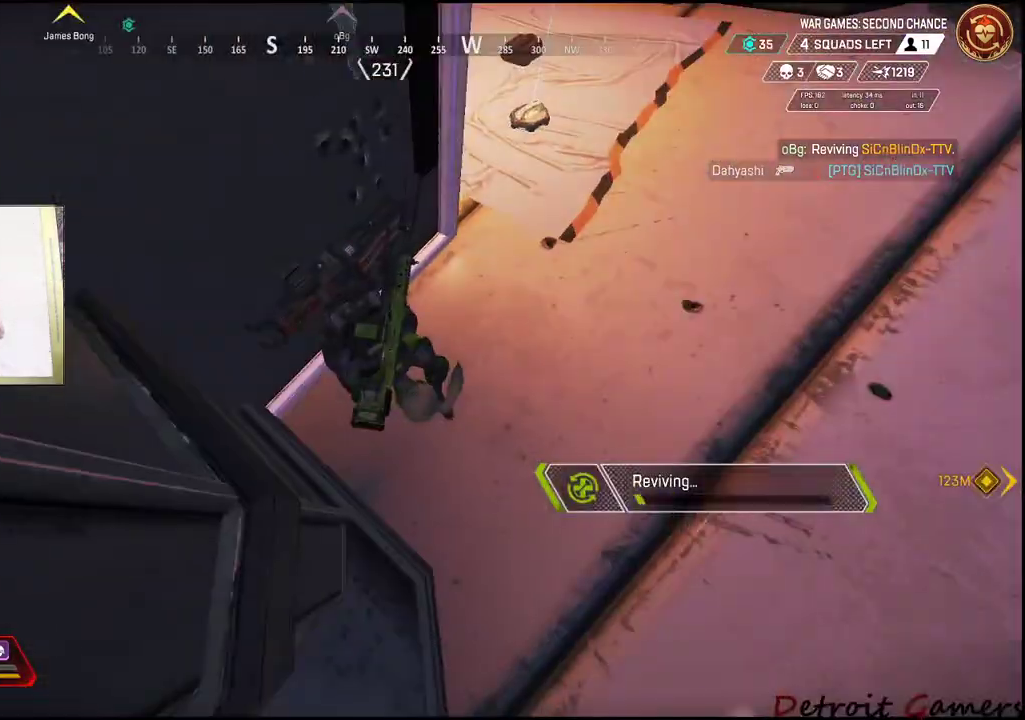
{"keys": ["e"], "mouse": [], "events": []}
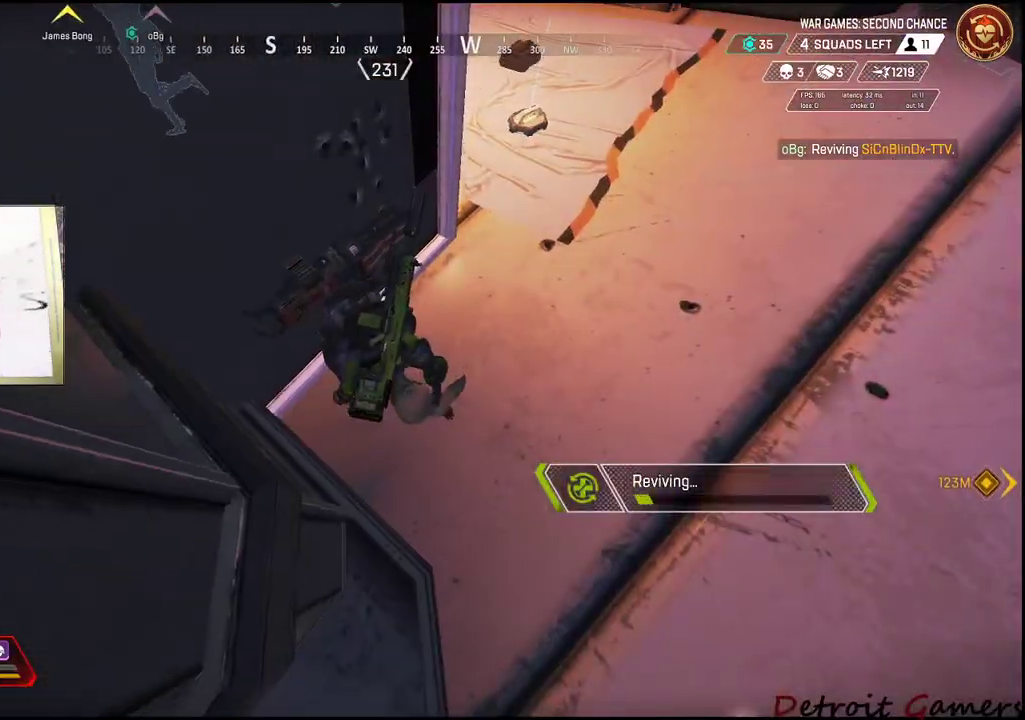
{"keys": ["e"], "mouse": [], "events": []}
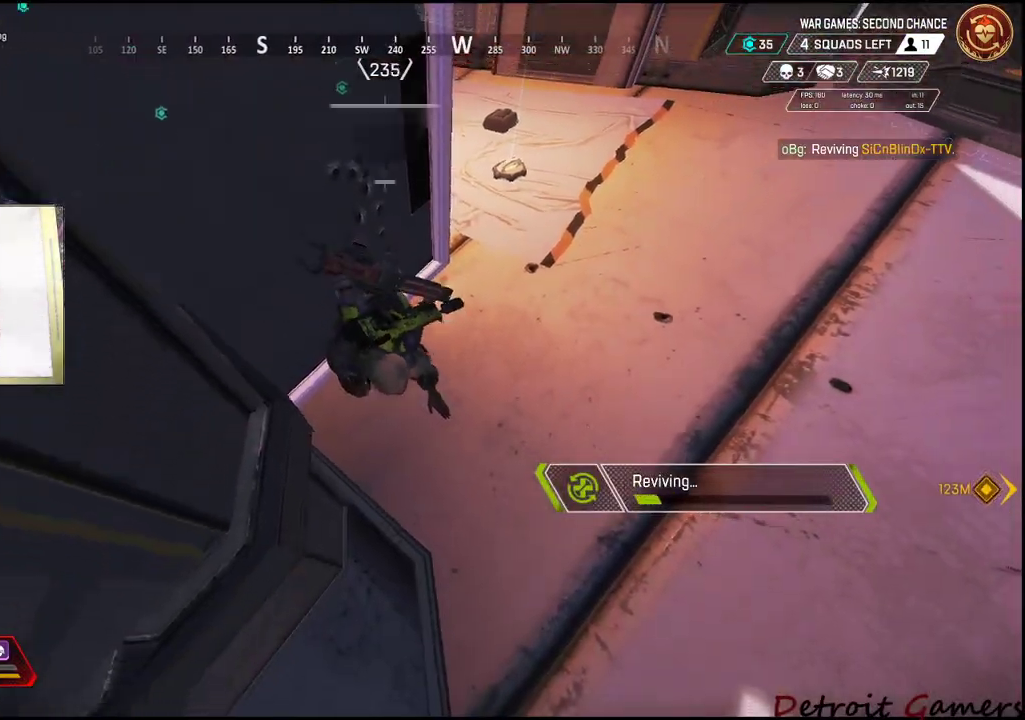
{"keys": ["e"], "mouse": [], "events": []}
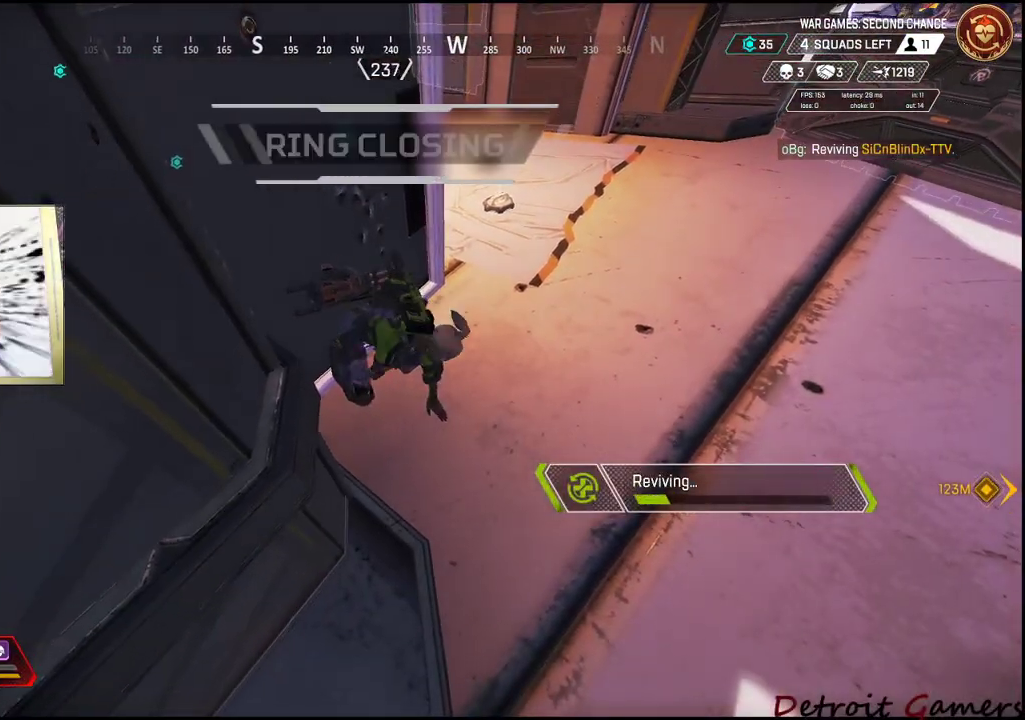
{"keys": ["e"], "mouse": [], "events": []}
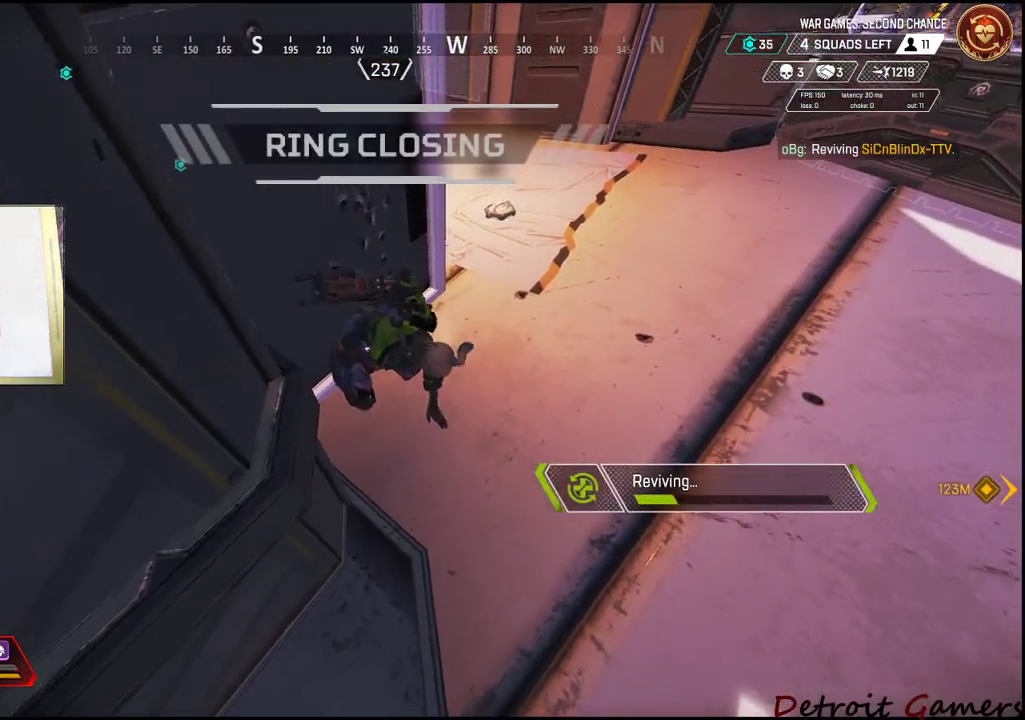
{"keys": ["e"], "mouse": [], "events": []}
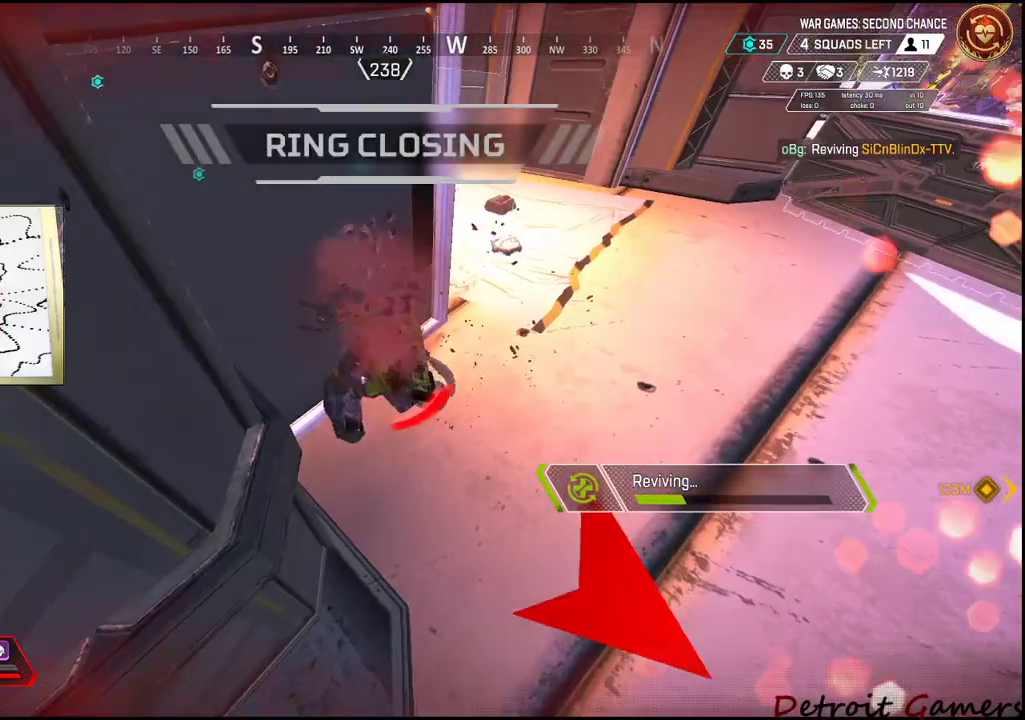
{"keys": ["a", "s"], "mouse": ["left"], "events": [[50, "e", "up"], [100, "mouse_left", "down"], [400, "s", "down"], [467, "a", "down"]]}
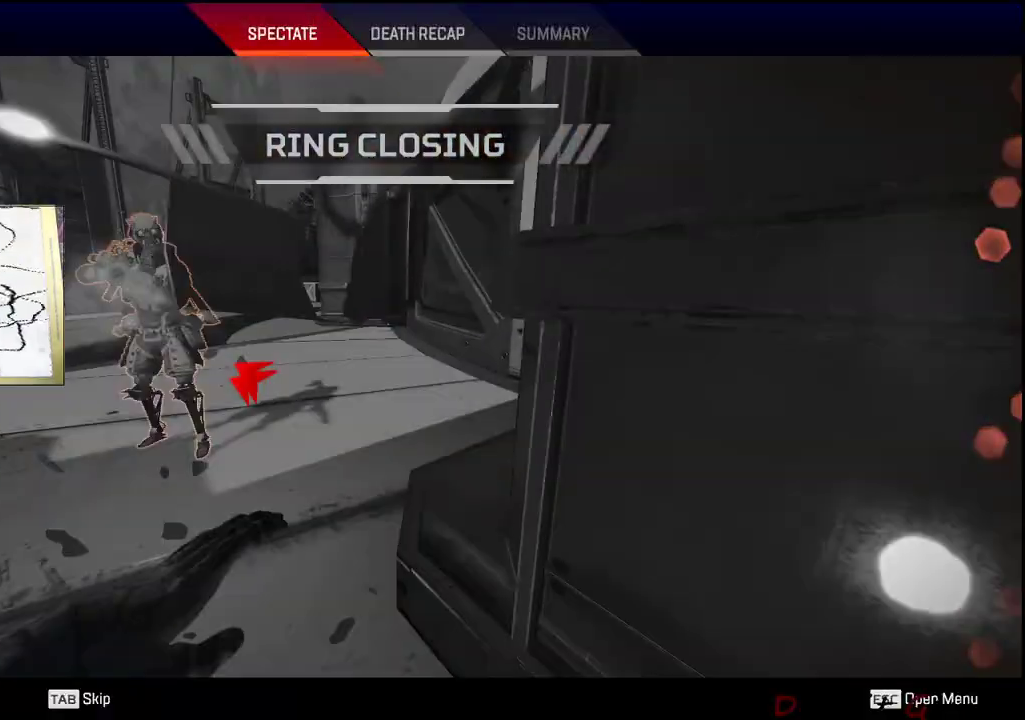
{"keys": [], "mouse": [], "events": [[17, "a", "up"], [300, "s", "up"], [434, "mouse_left", "up"]]}
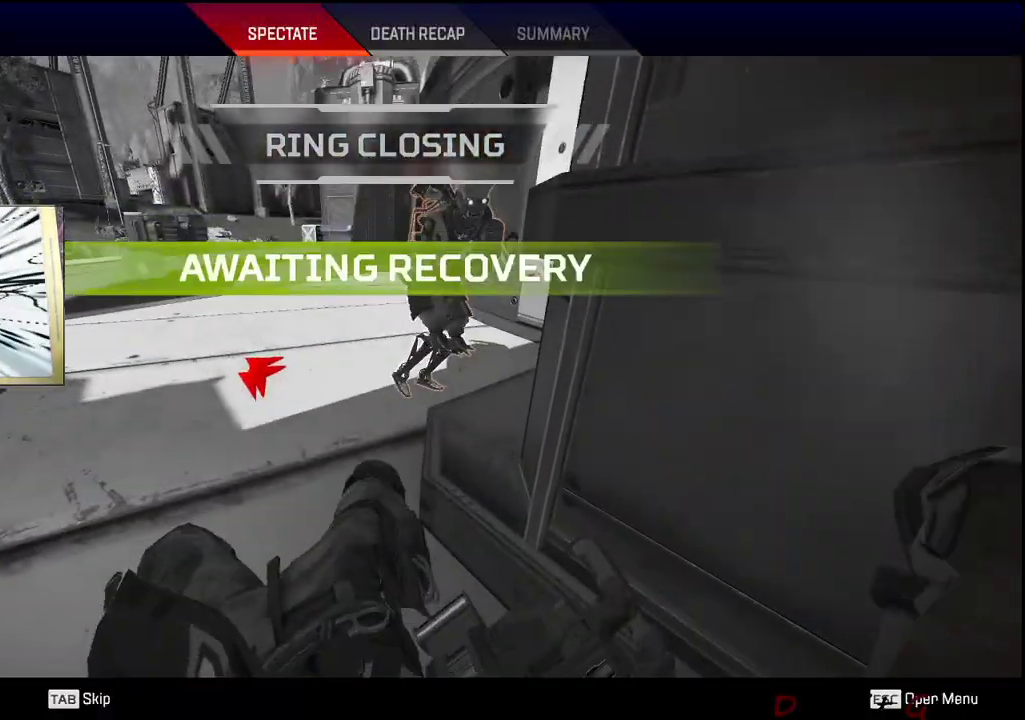
{"keys": [], "mouse": [], "events": []}
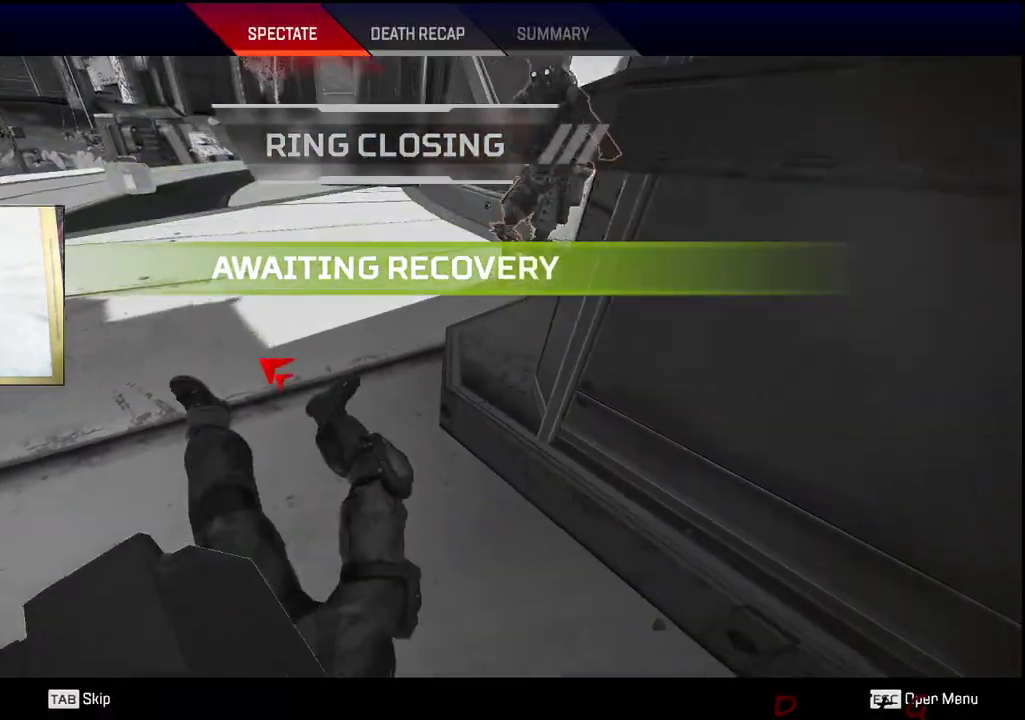
{"keys": ["a"], "mouse": [], "events": [[434, "a", "down"]]}
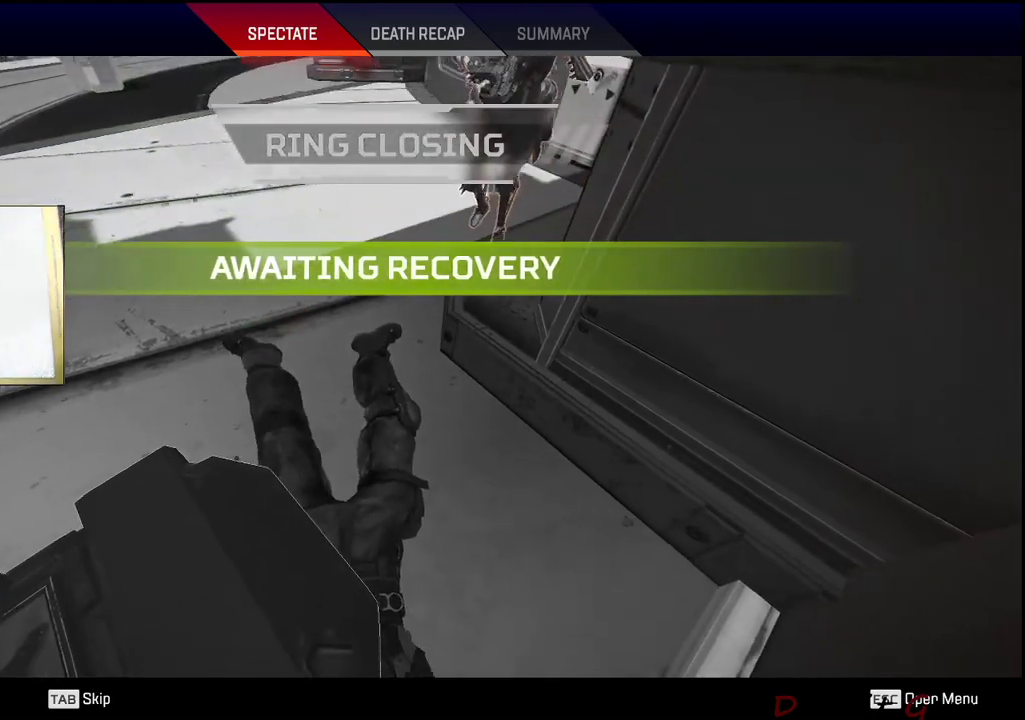
{"keys": [], "mouse": [], "events": [[84, "a", "up"]]}